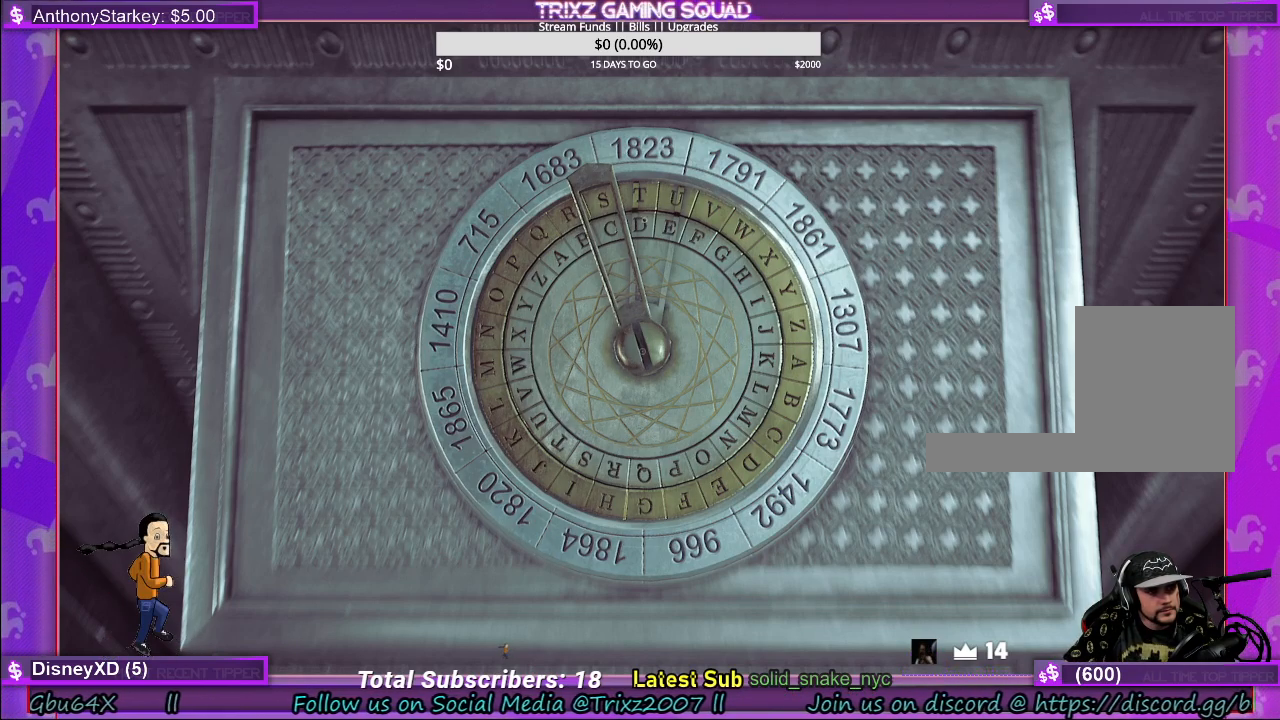
Gameplay with keyboard and mouse; each line is a JSON object with the keys and mouse buttons held at the frame after it. "events" lists presses ("down") and releases ("up") of "a", "ctrl", "d", "e", "f", "q", "r", "s", "shift", "space", "tab", "w", "mouse_left", "mouse_wheel" and "mouse_right" between this image and that frame as [ms after this image, input, new state], when the widget could be followed in between. "mouse_left", "mouse_wheel", "mouse_right" = the "left", "wheel", "right" buttons of the "mouse" list. No other keys are recorded. "wheel" means that the mouse wheel is clicked or scrolled. Mouse movement is not recorded.
{"keys": [], "mouse": ["left"], "events": [[350, "mouse_left", "down"]]}
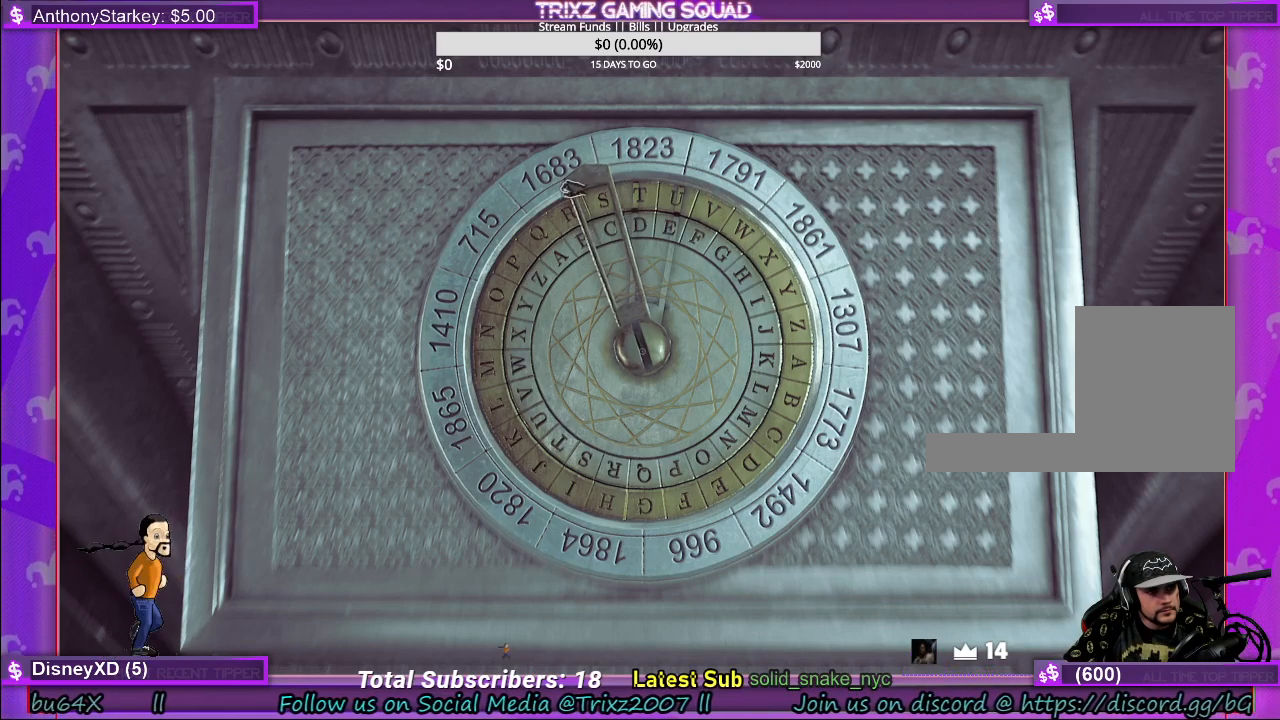
{"keys": [], "mouse": ["left"], "events": []}
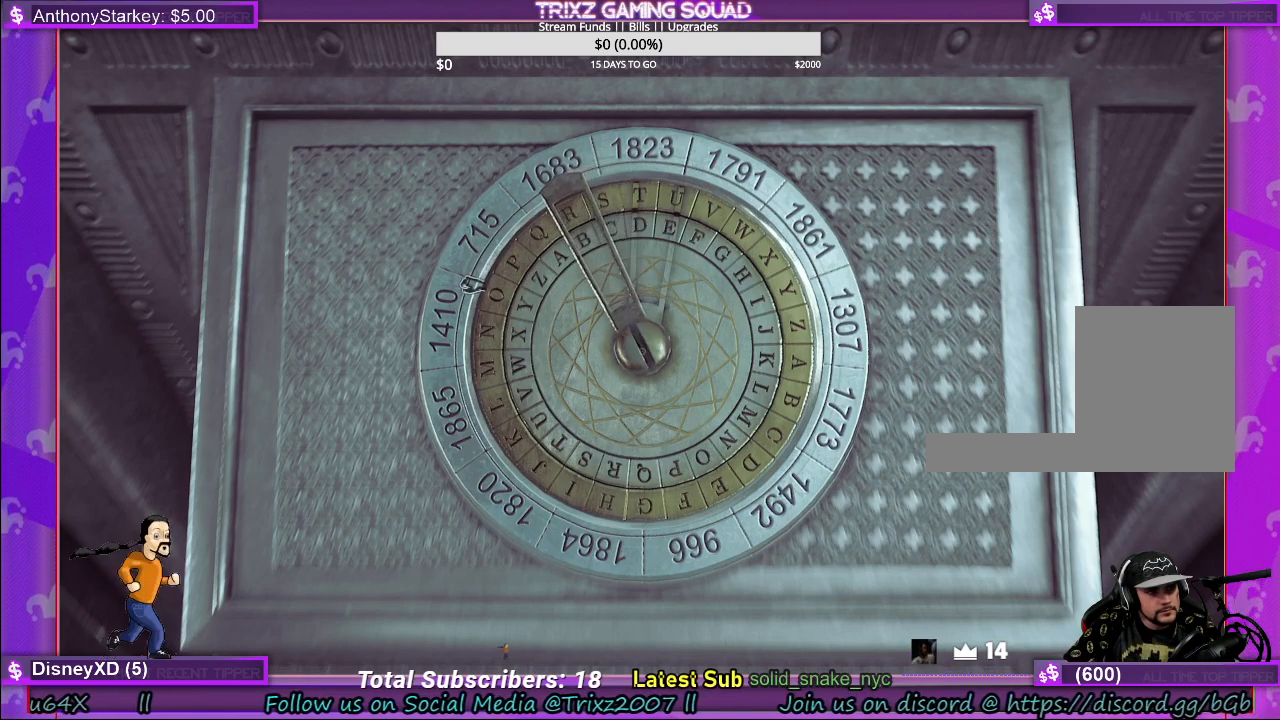
{"keys": [], "mouse": [], "events": [[417, "mouse_left", "up"]]}
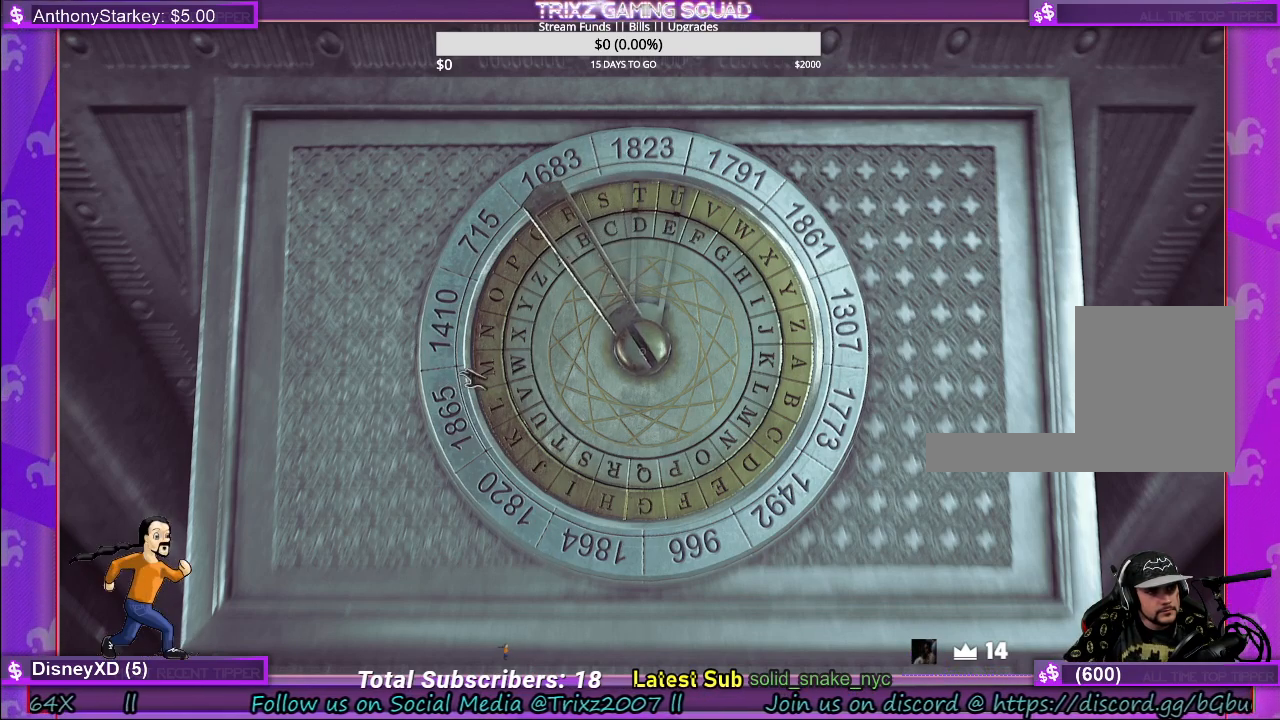
{"keys": [], "mouse": ["left"], "events": [[267, "mouse_left", "down"]]}
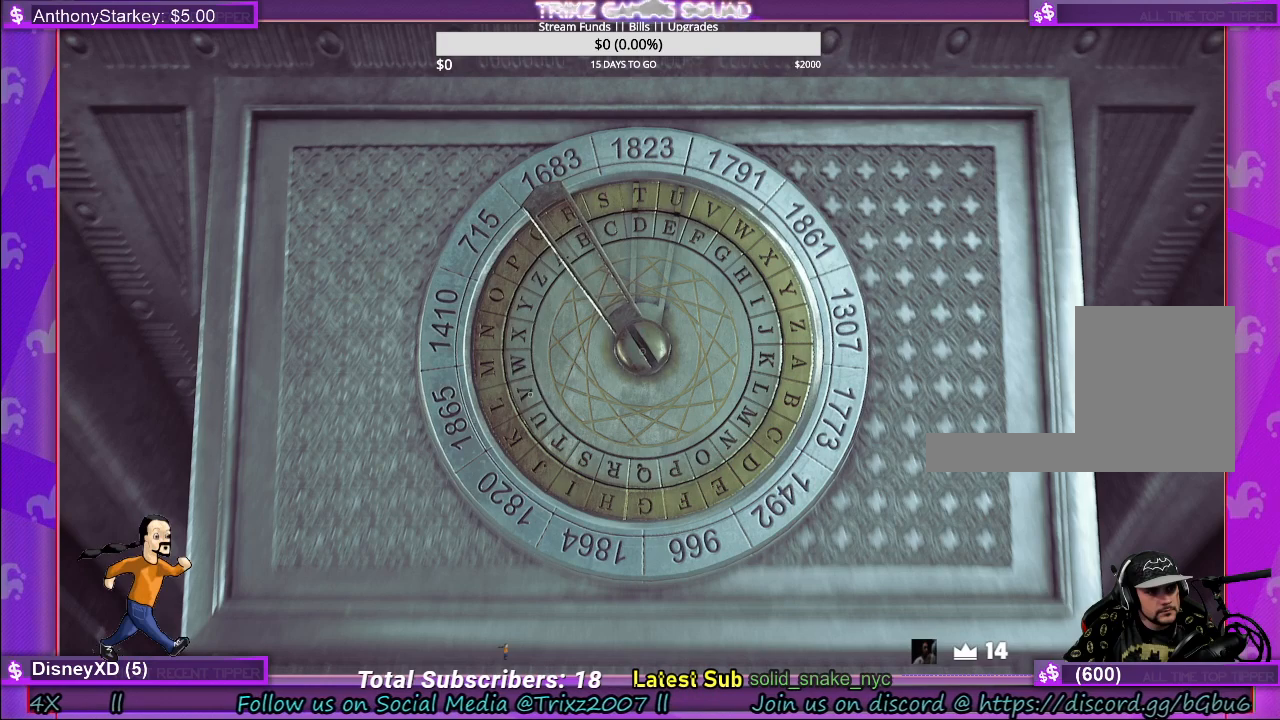
{"keys": [], "mouse": ["left"], "events": [[150, "mouse_left", "up"], [434, "mouse_left", "down"]]}
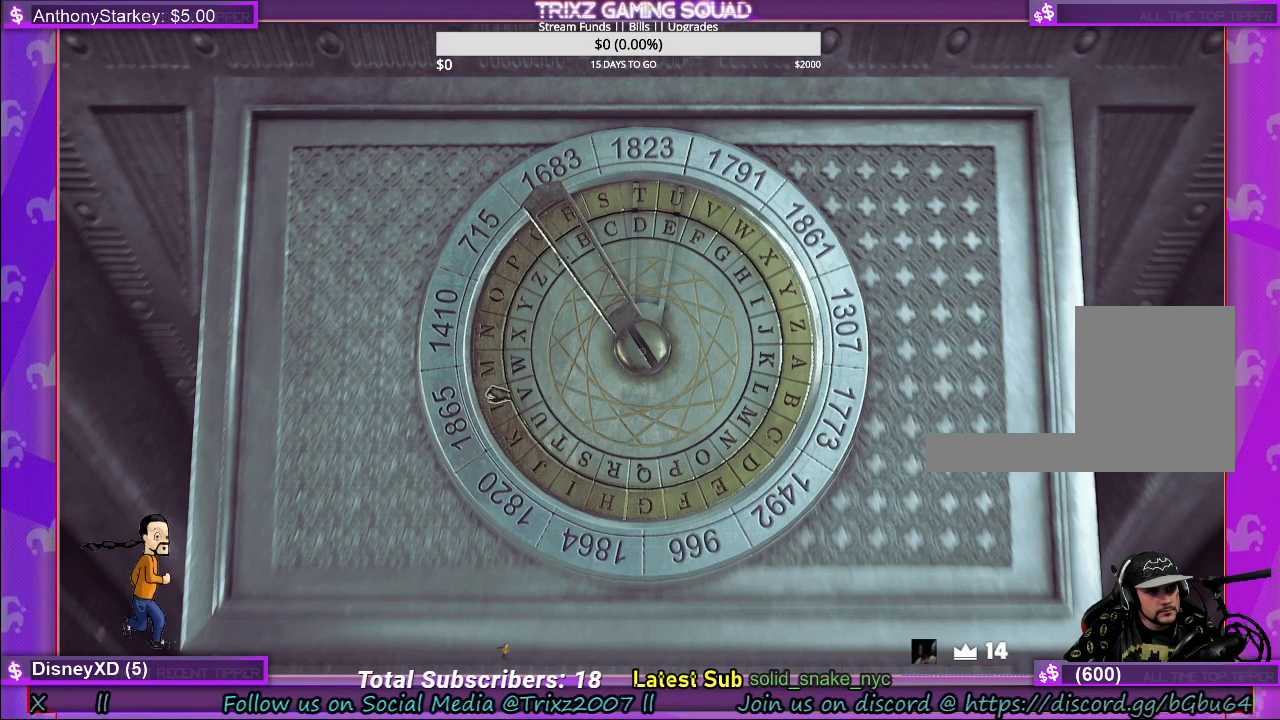
{"keys": [], "mouse": ["left"], "events": []}
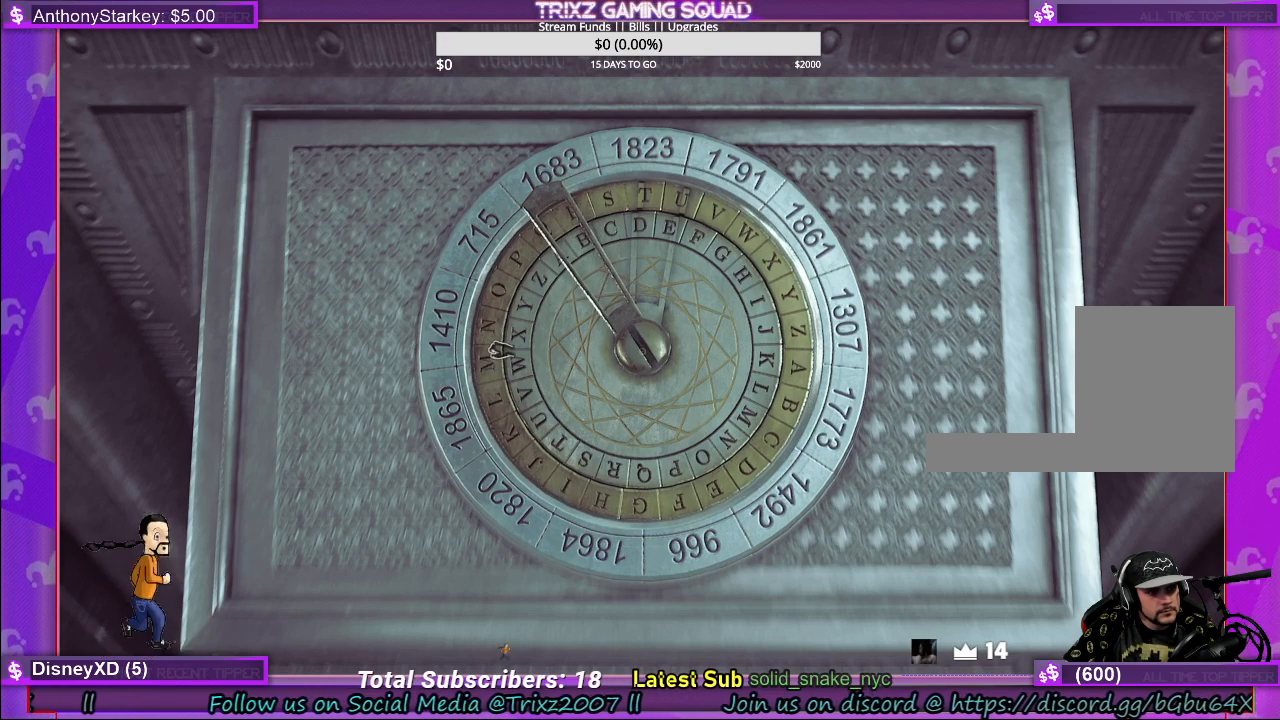
{"keys": [], "mouse": ["left"], "events": []}
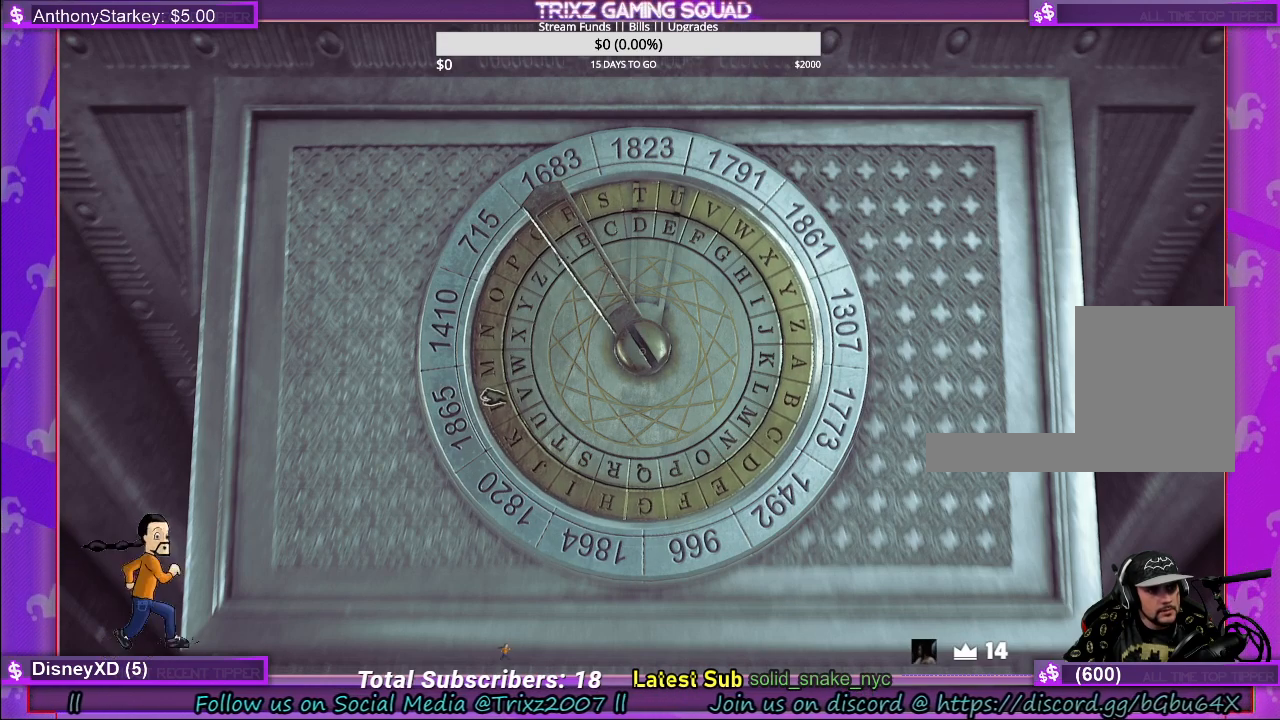
{"keys": [], "mouse": [], "events": [[117, "mouse_left", "up"]]}
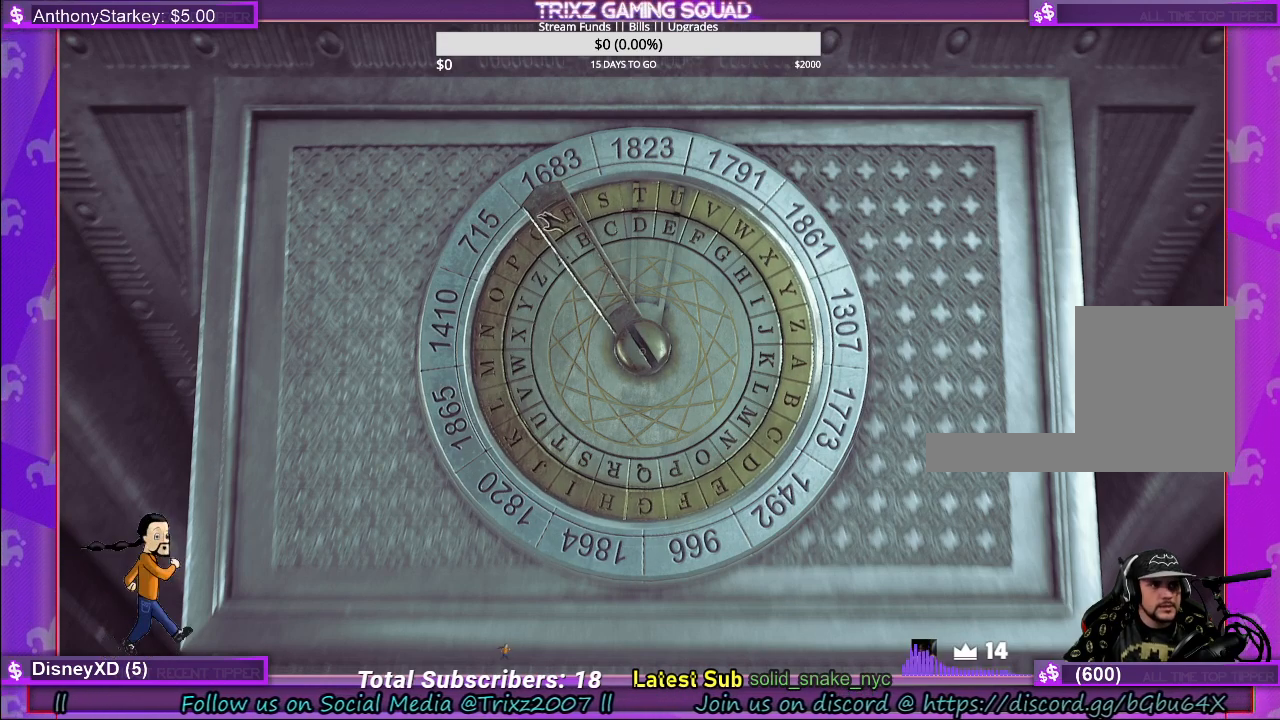
{"keys": [], "mouse": [], "events": []}
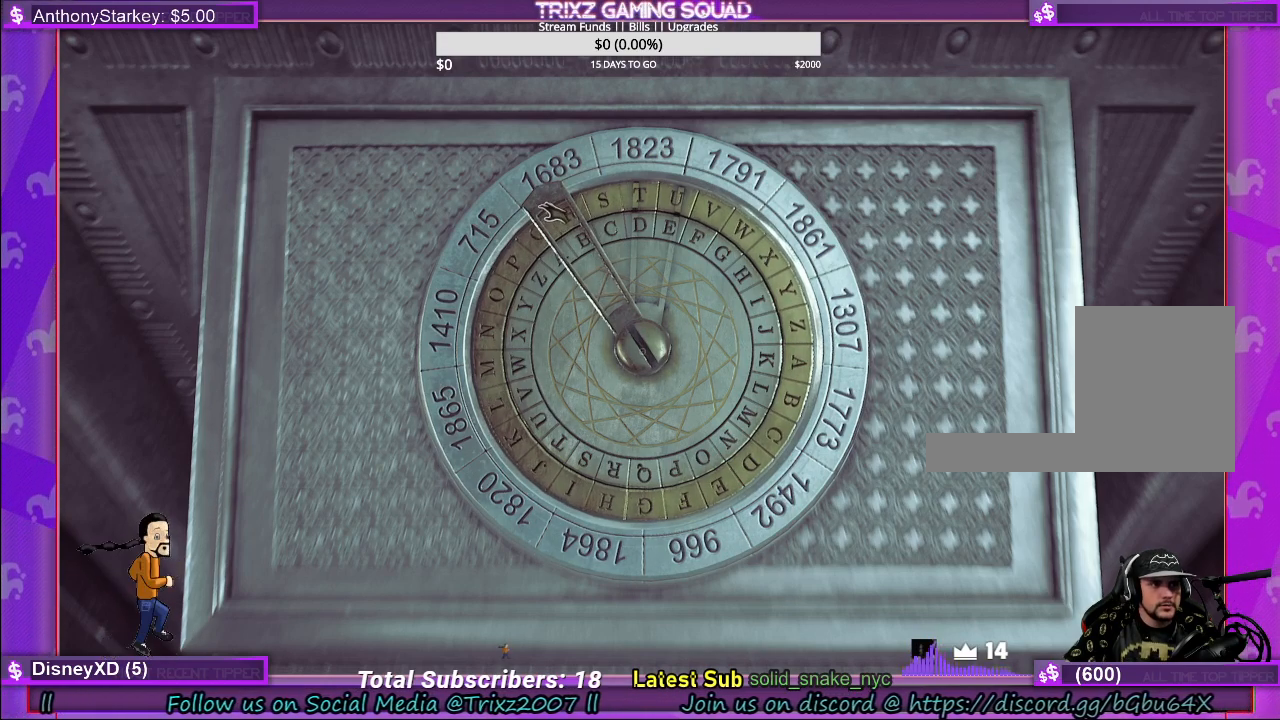
{"keys": [], "mouse": ["left"], "events": [[17, "mouse_left", "down"]]}
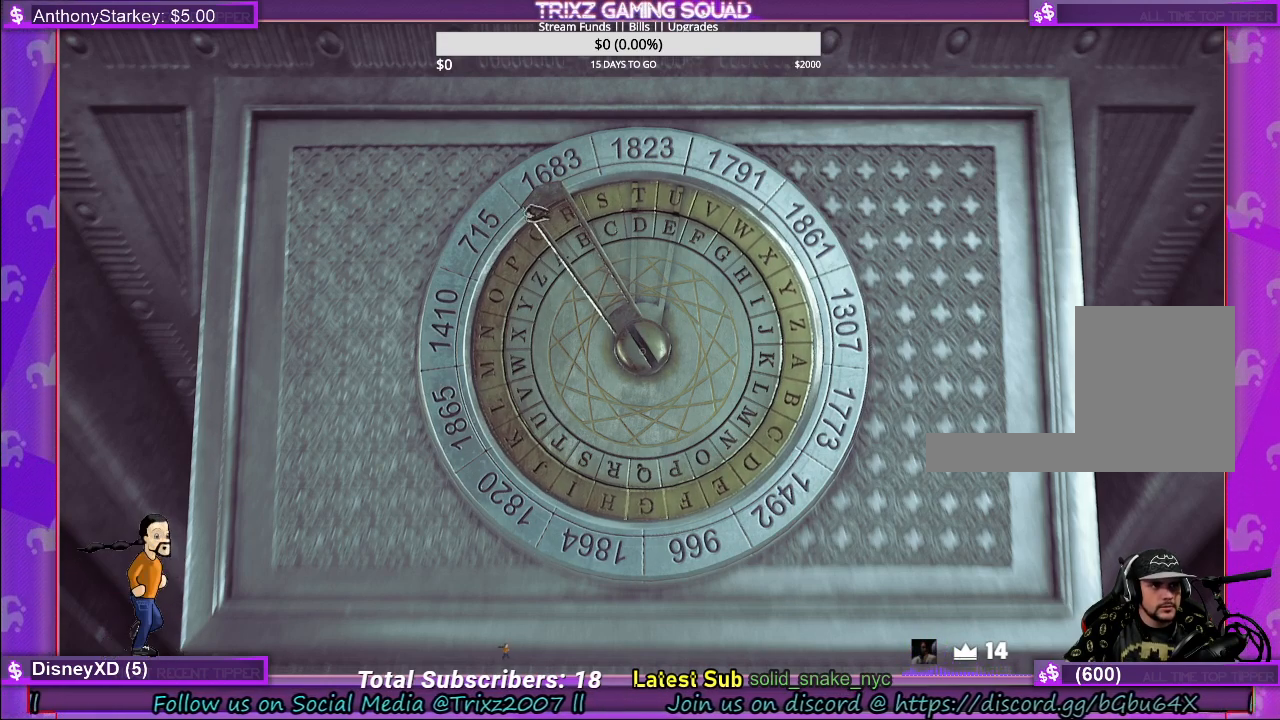
{"keys": [], "mouse": ["left"], "events": []}
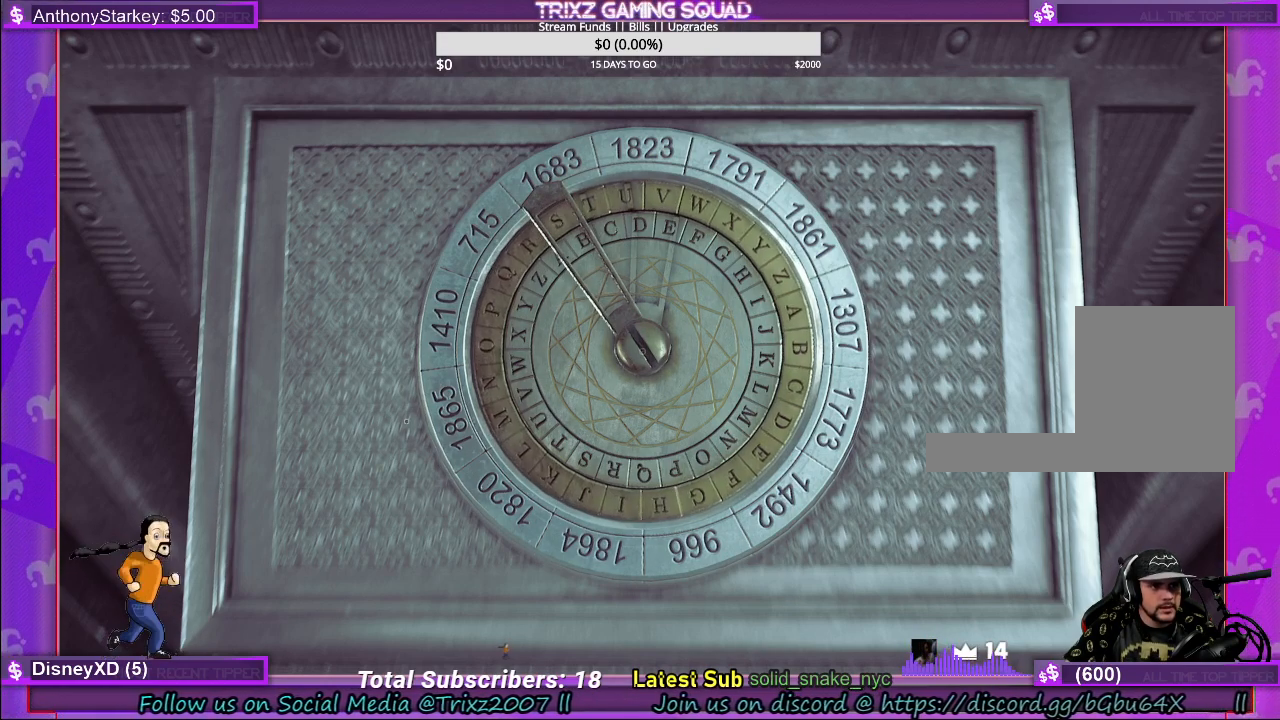
{"keys": [], "mouse": ["left"], "events": []}
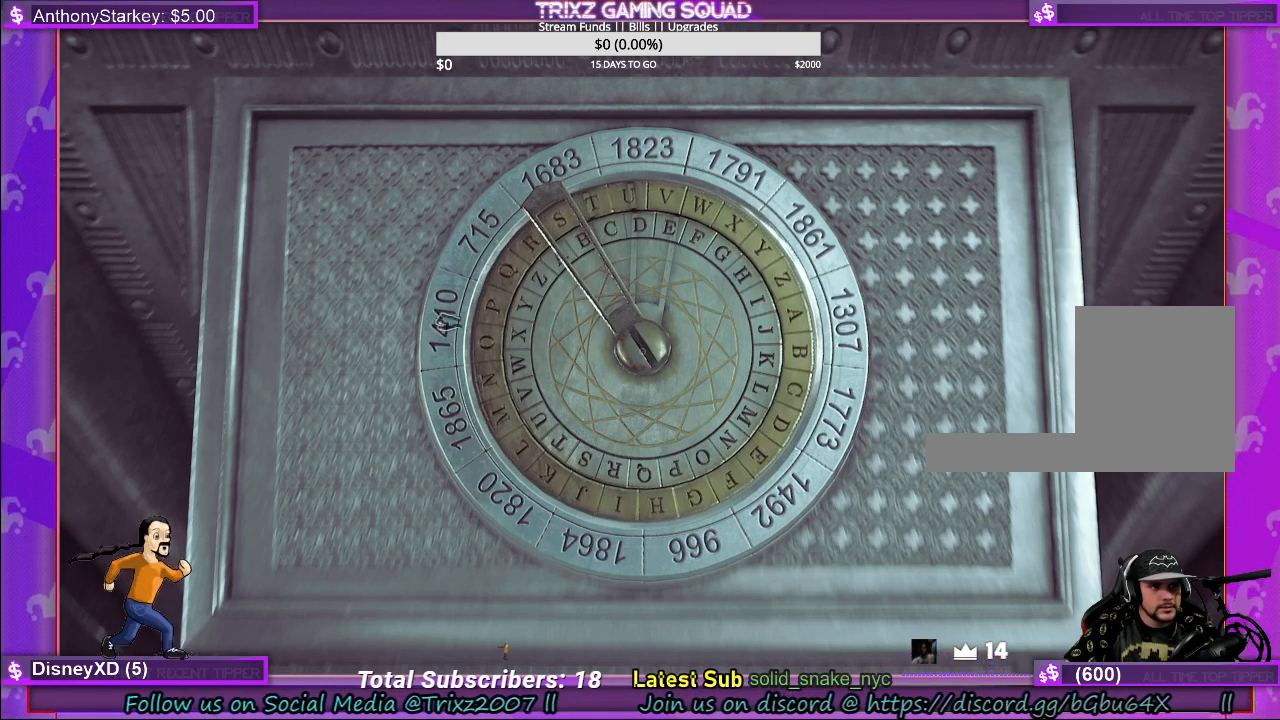
{"keys": [], "mouse": ["left"], "events": []}
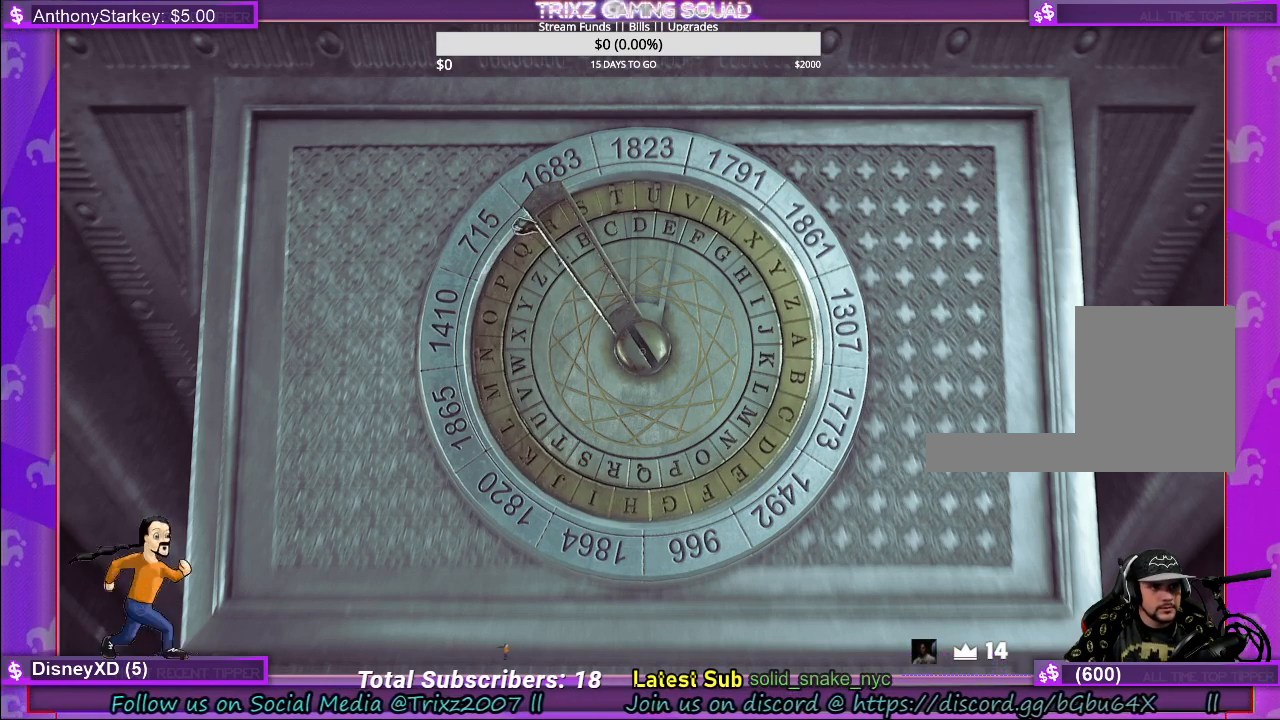
{"keys": [], "mouse": ["left"], "events": []}
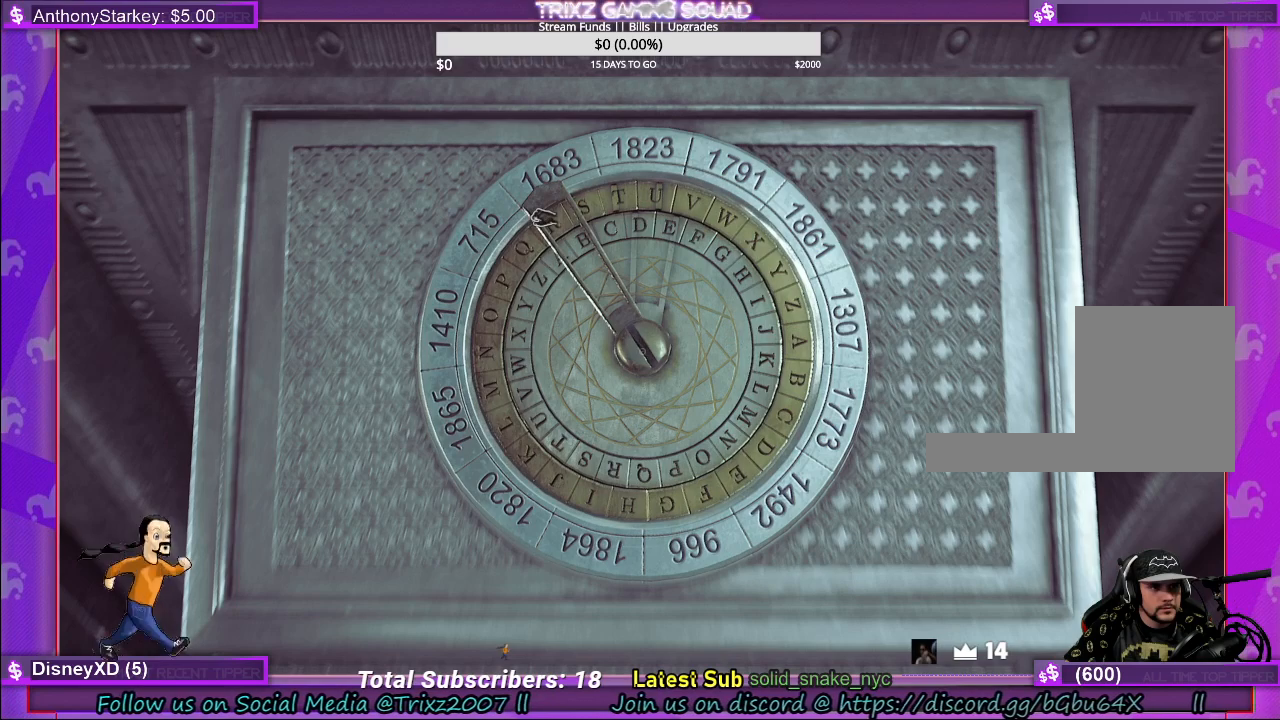
{"keys": [], "mouse": [], "events": [[384, "mouse_left", "up"]]}
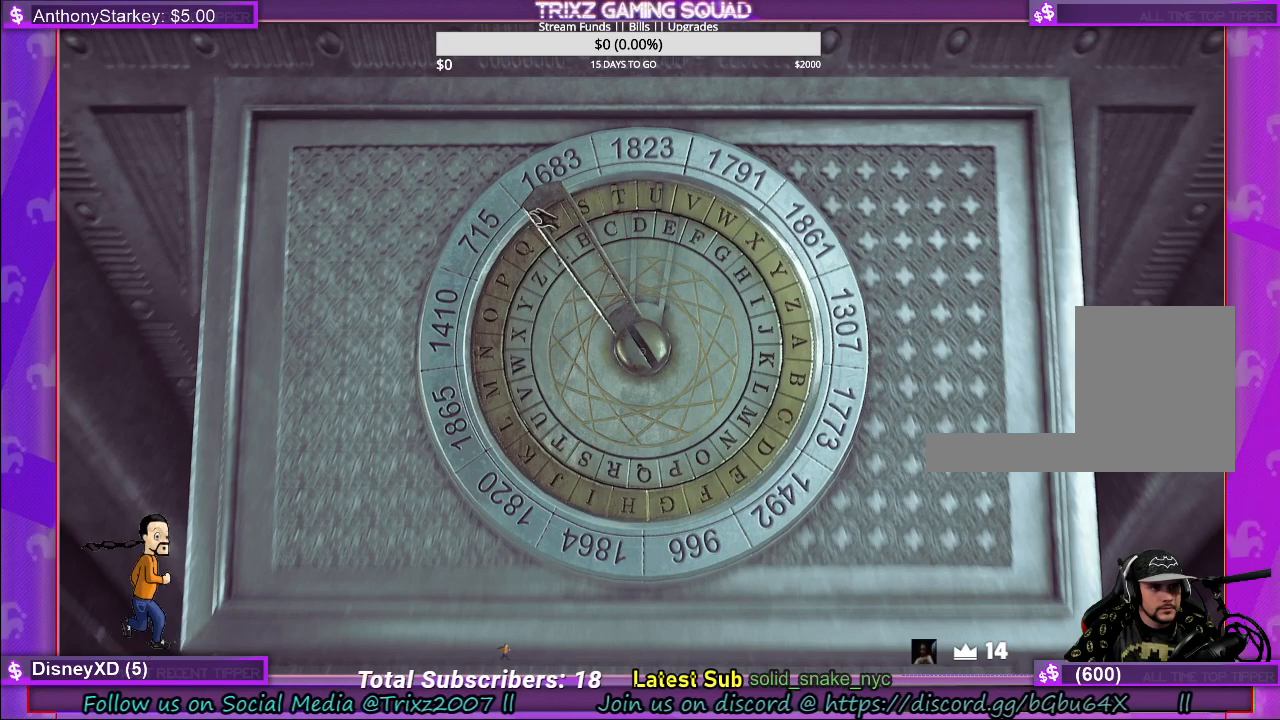
{"keys": [], "mouse": [], "events": []}
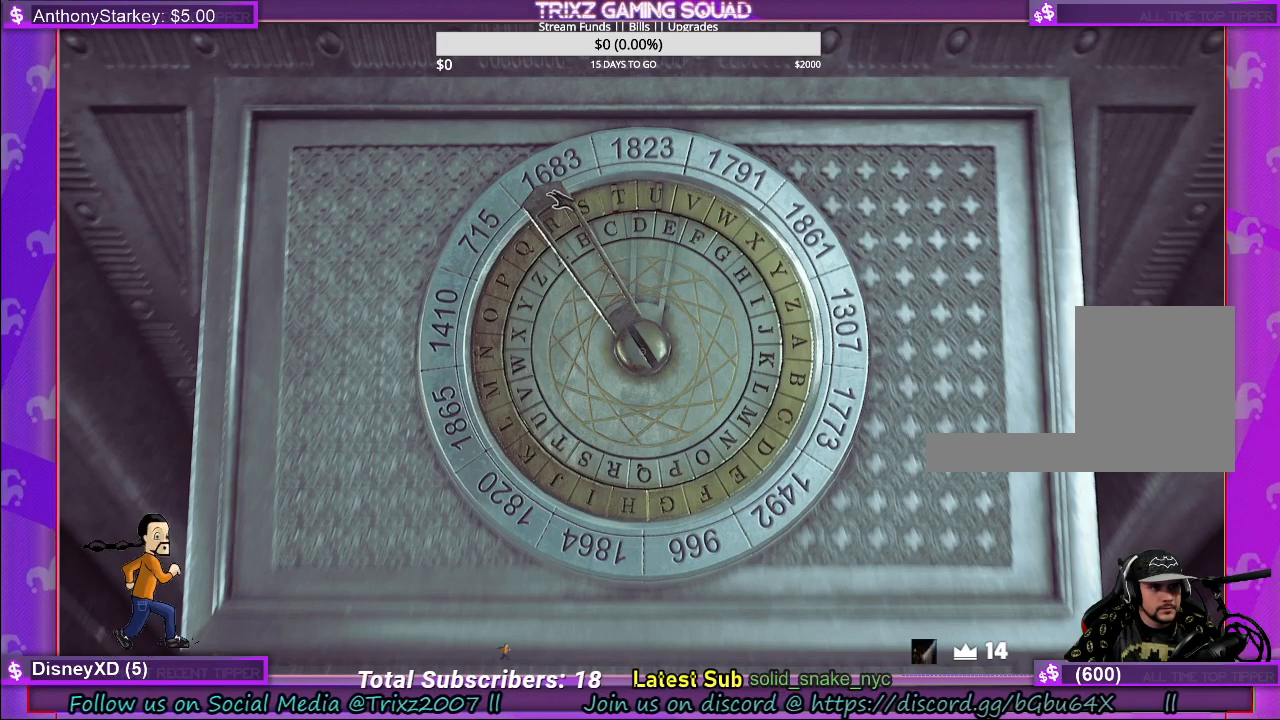
{"keys": [], "mouse": [], "events": [[100, "mouse_left", "down"], [434, "mouse_left", "up"]]}
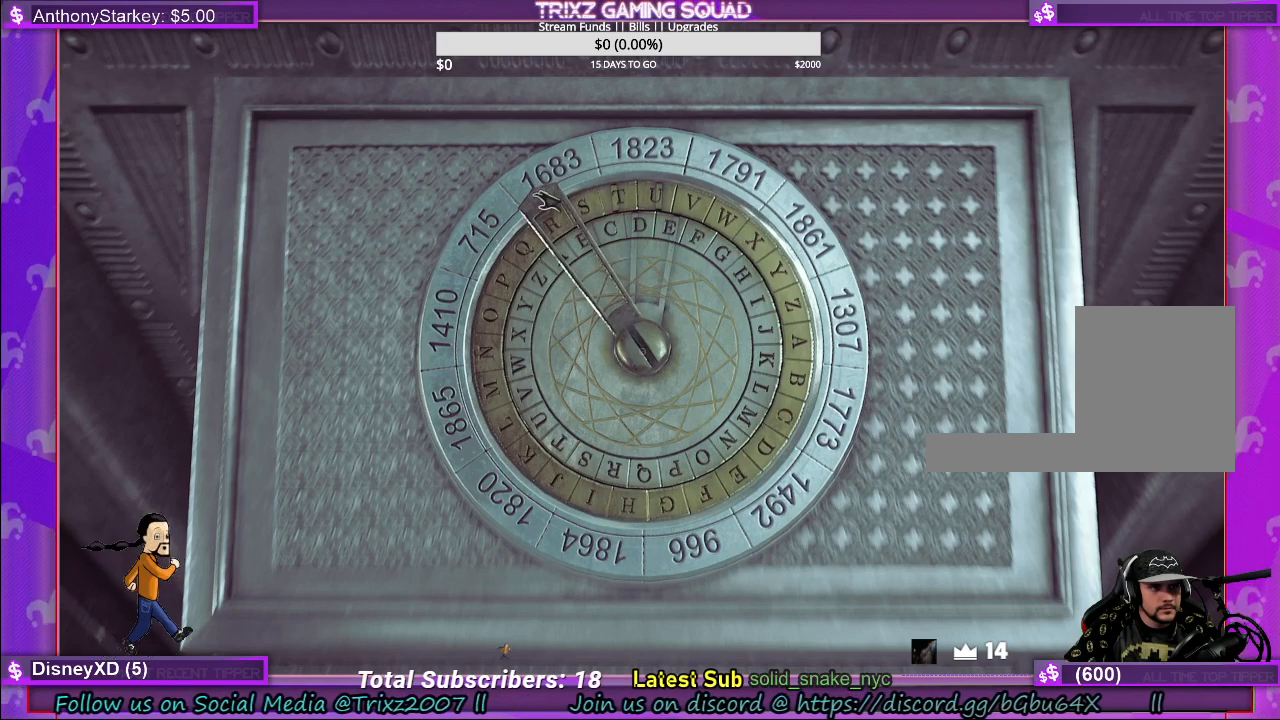
{"keys": [], "mouse": ["left"], "events": [[334, "mouse_left", "down"]]}
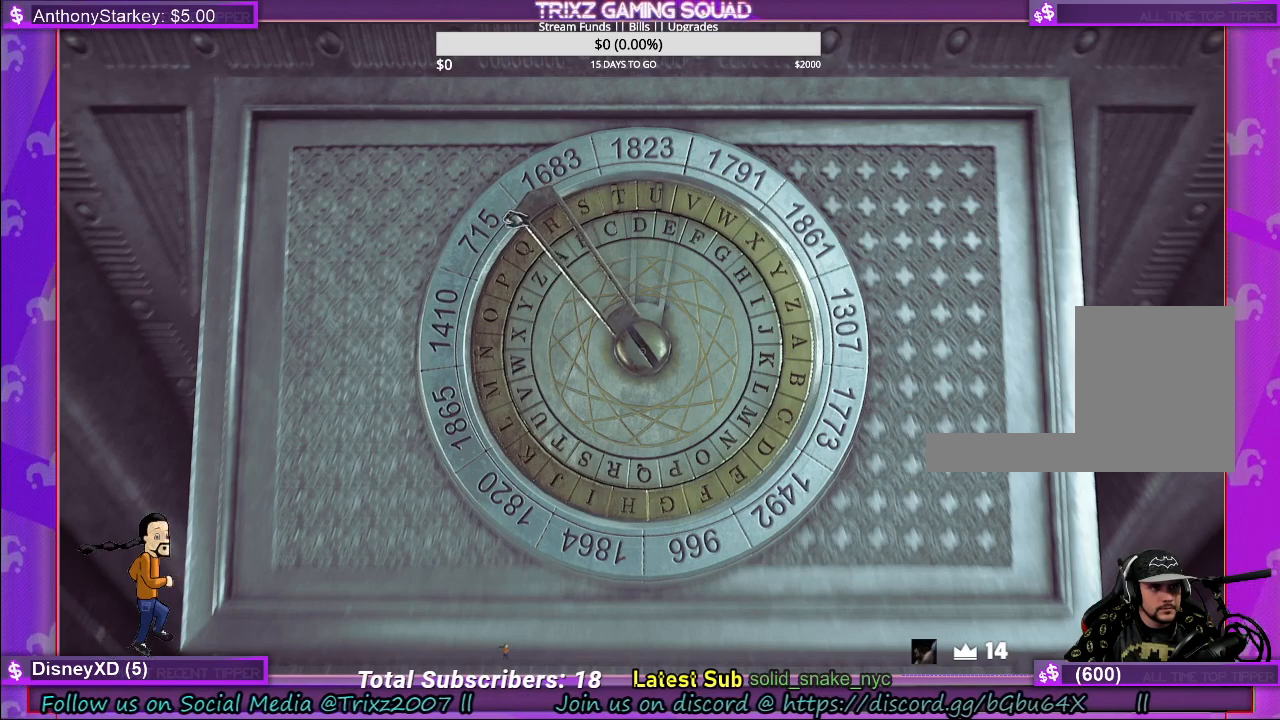
{"keys": [], "mouse": ["left"], "events": []}
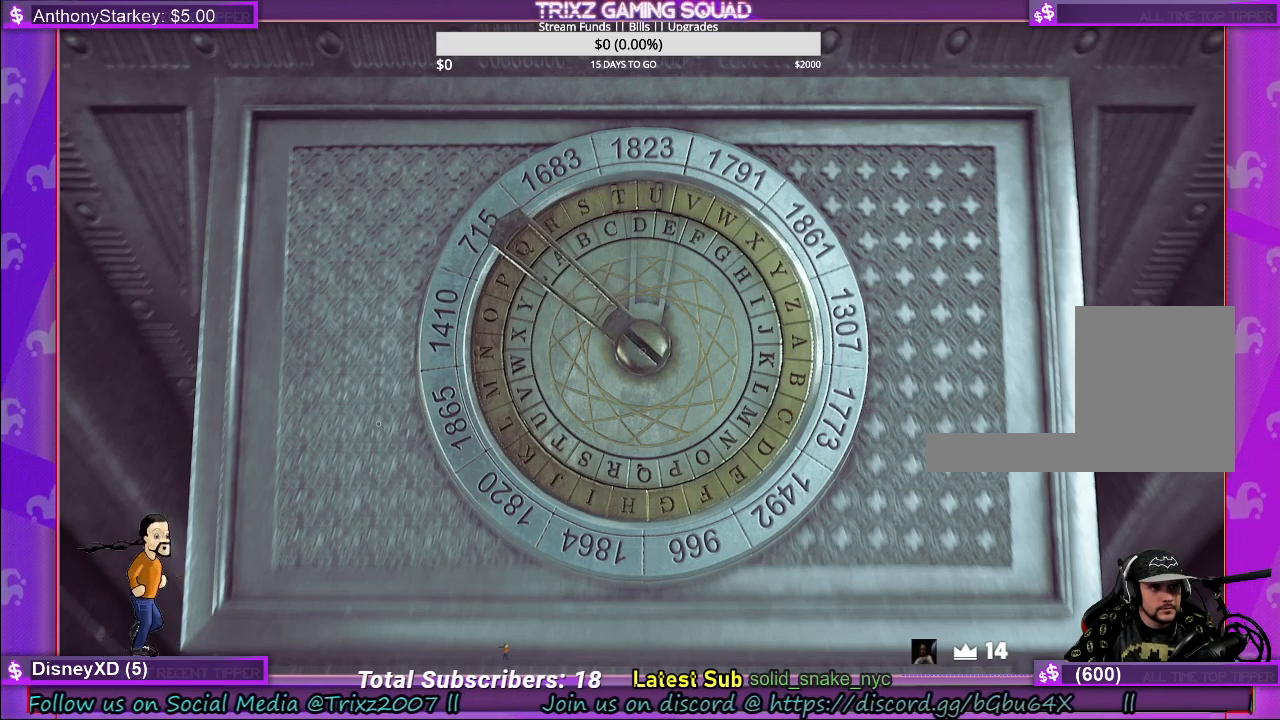
{"keys": [], "mouse": ["left"], "events": []}
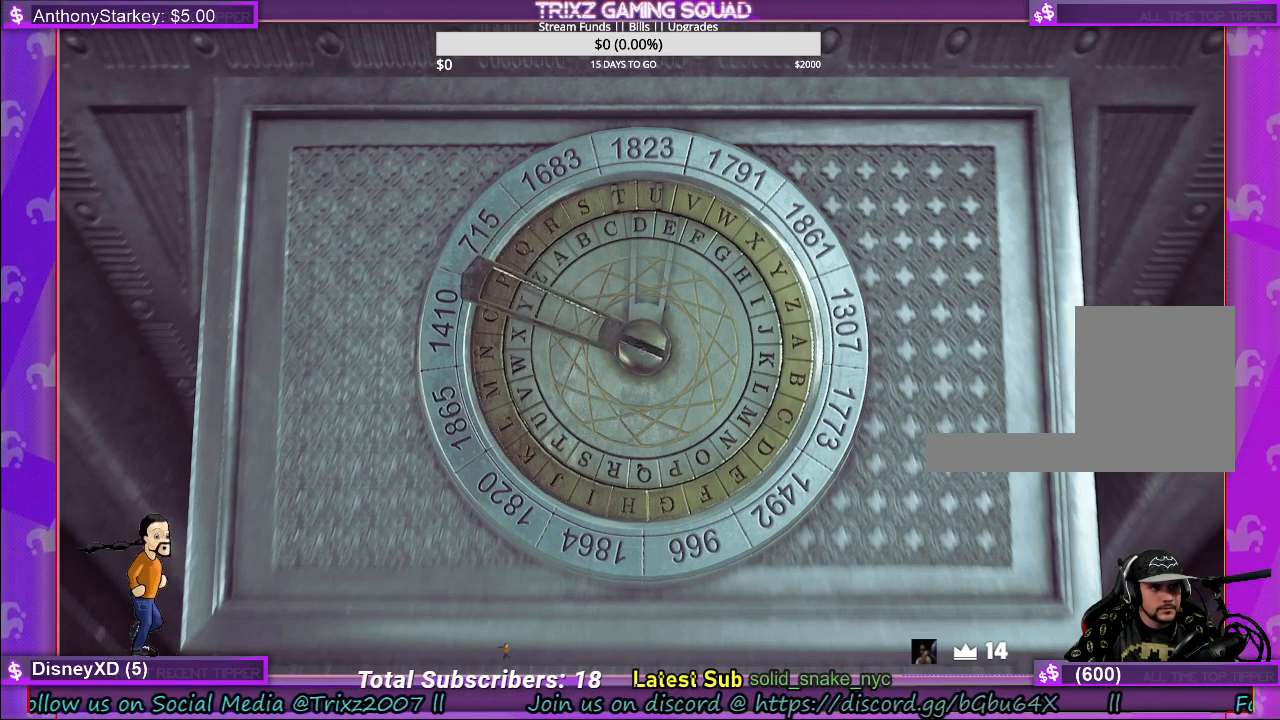
{"keys": [], "mouse": ["left"], "events": []}
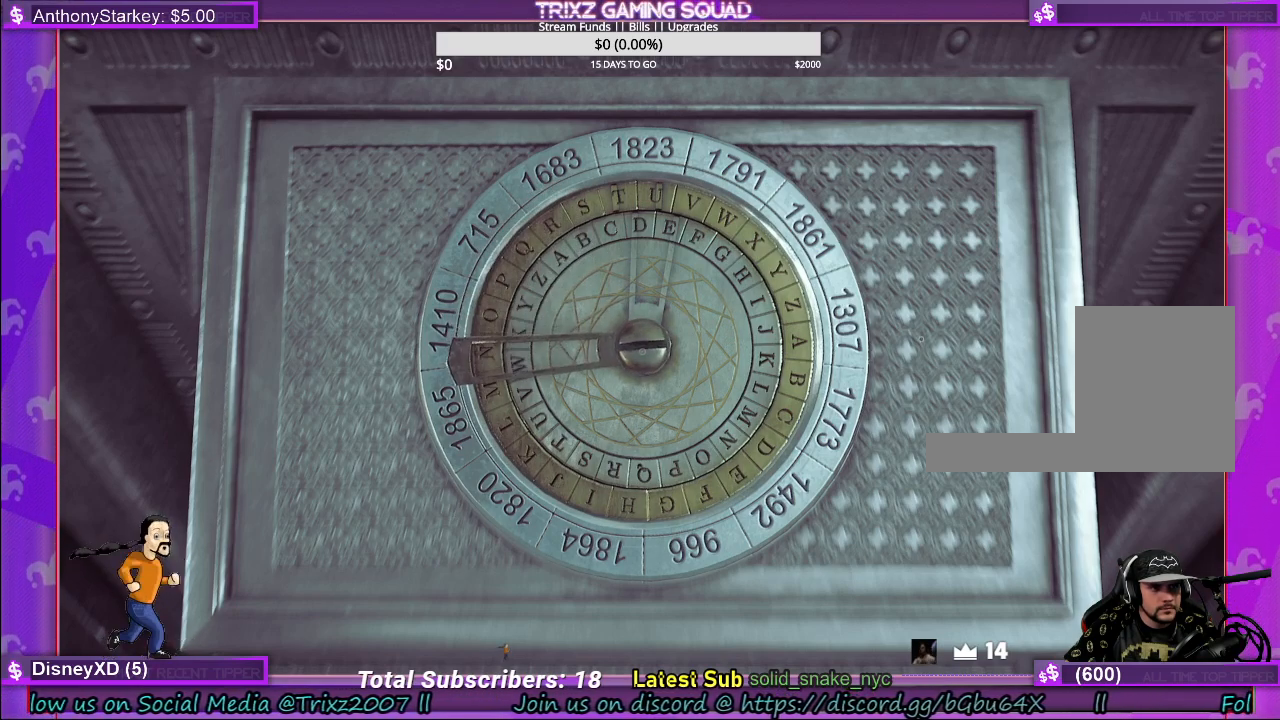
{"keys": [], "mouse": ["left"], "events": []}
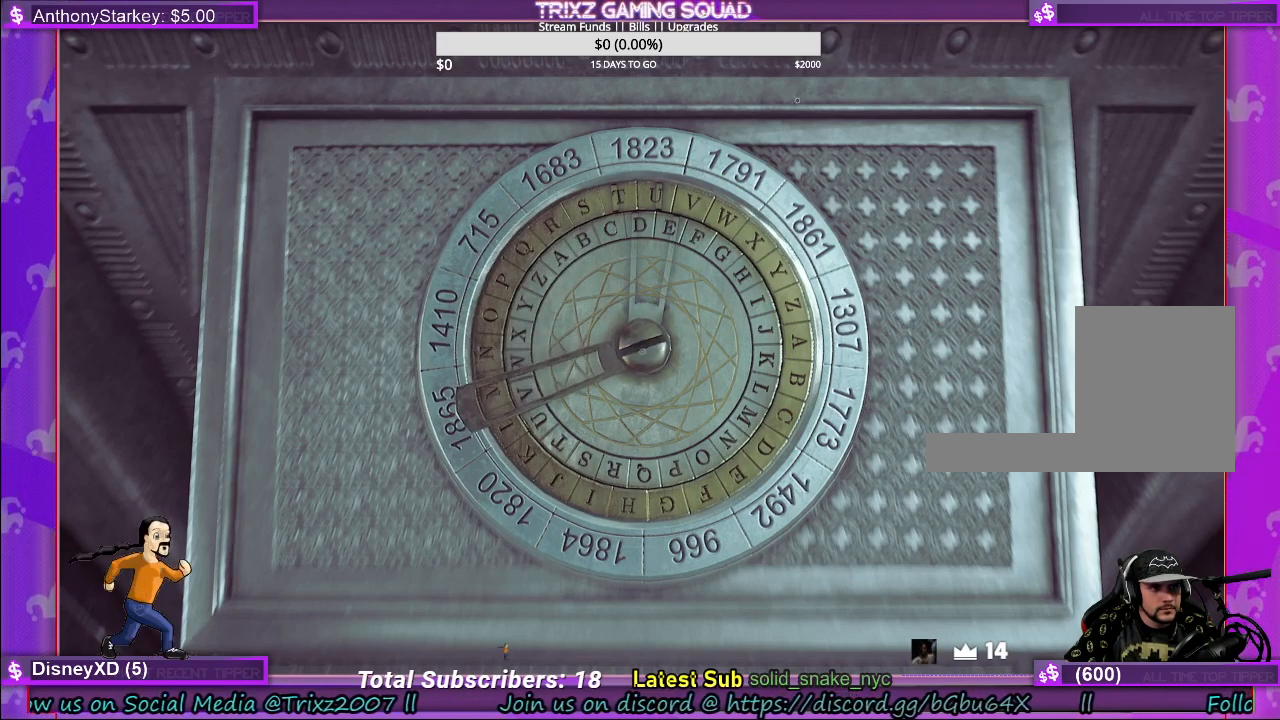
{"keys": [], "mouse": ["left"], "events": []}
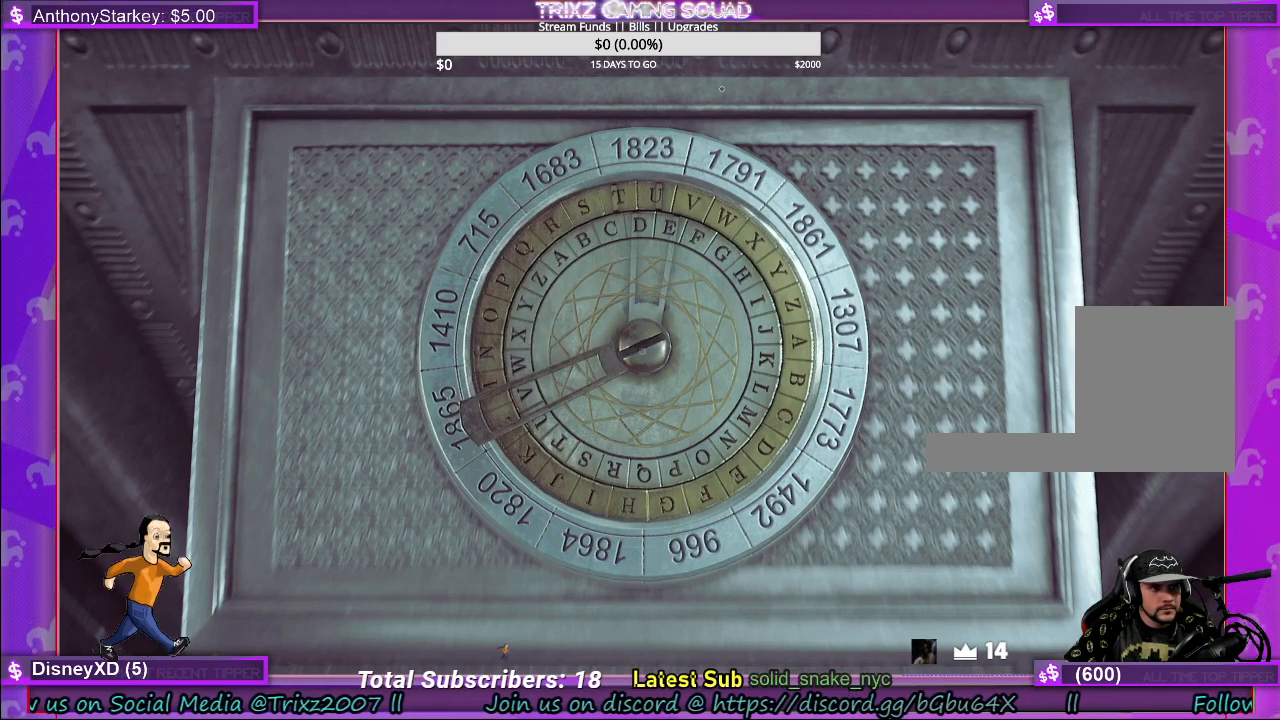
{"keys": [], "mouse": ["left"], "events": []}
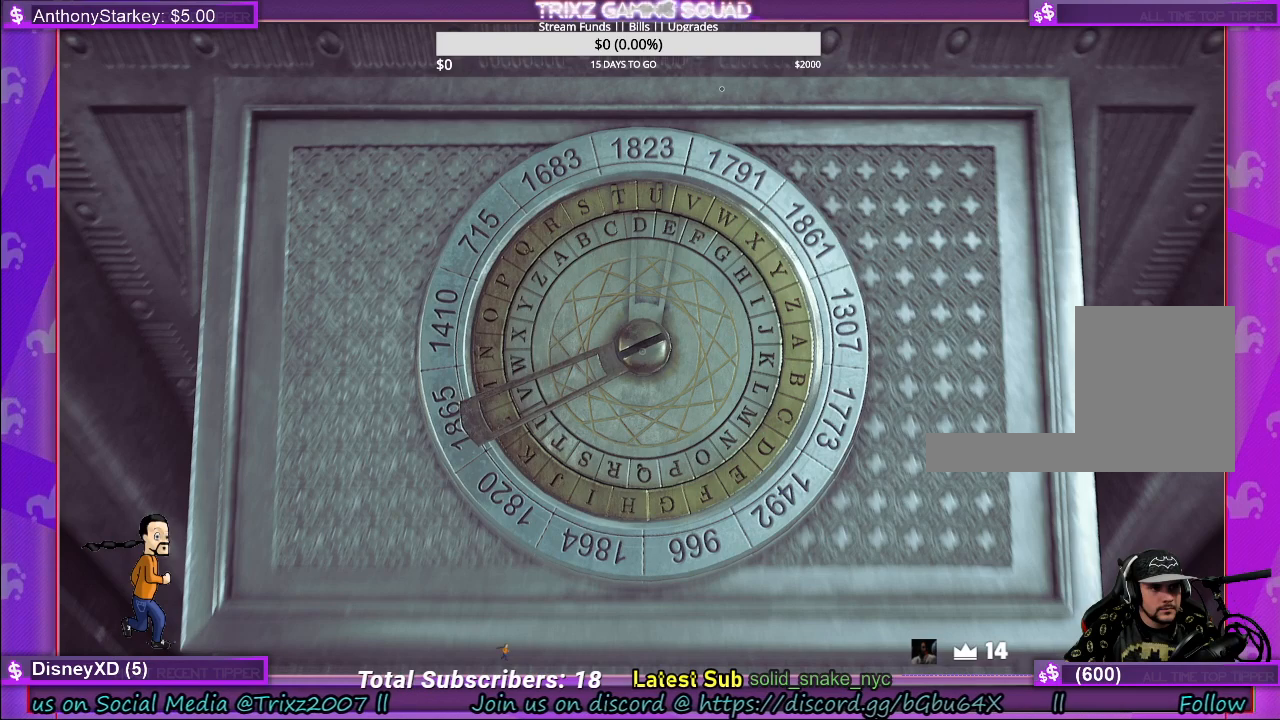
{"keys": [], "mouse": [], "events": [[300, "mouse_left", "up"]]}